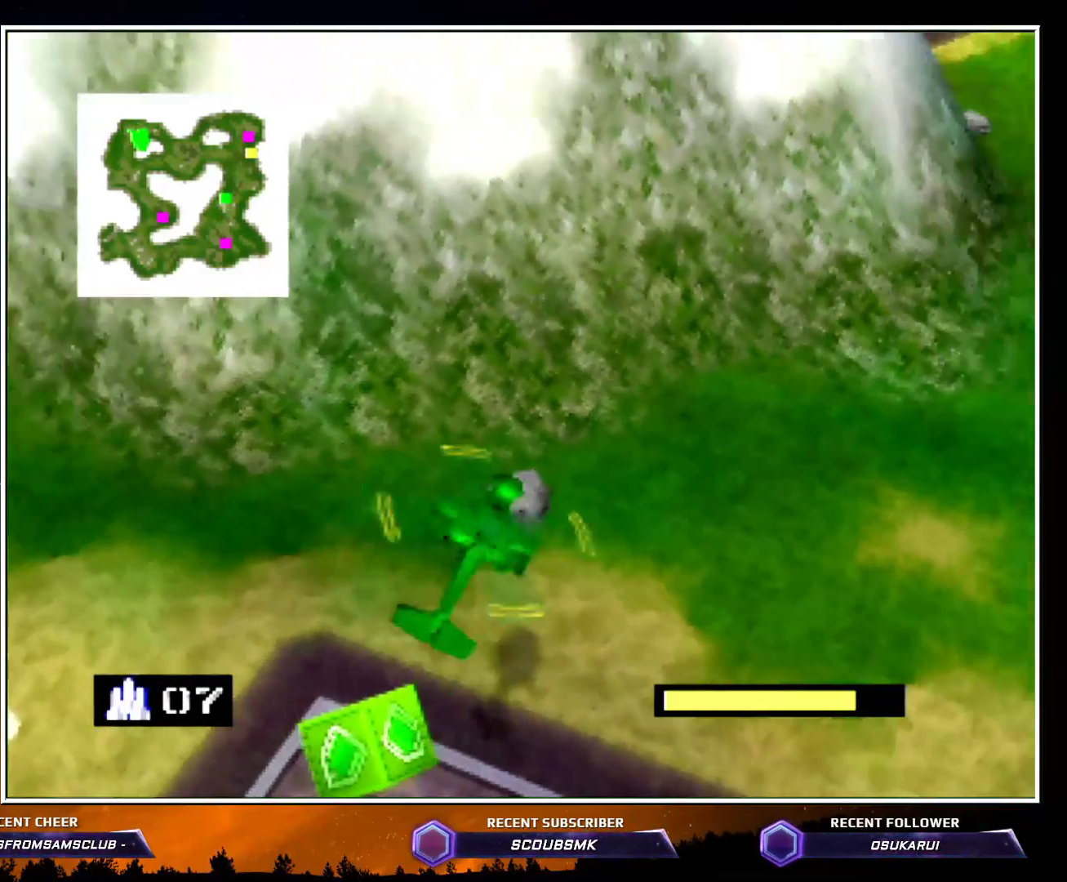
Gameplay with a controller (Nintendo layout); each line is a JSON object with the inputs held at the frame after it. "events" lists button and stick changes between this image and that frame as [ms after this image, input, new state], when the widget could be followed in between. Not read: L1 L3 R1 R3.
{"buttons": ["C_RIGHT"], "left_stick": "up", "events": [[200, "left_stick", "up"]]}
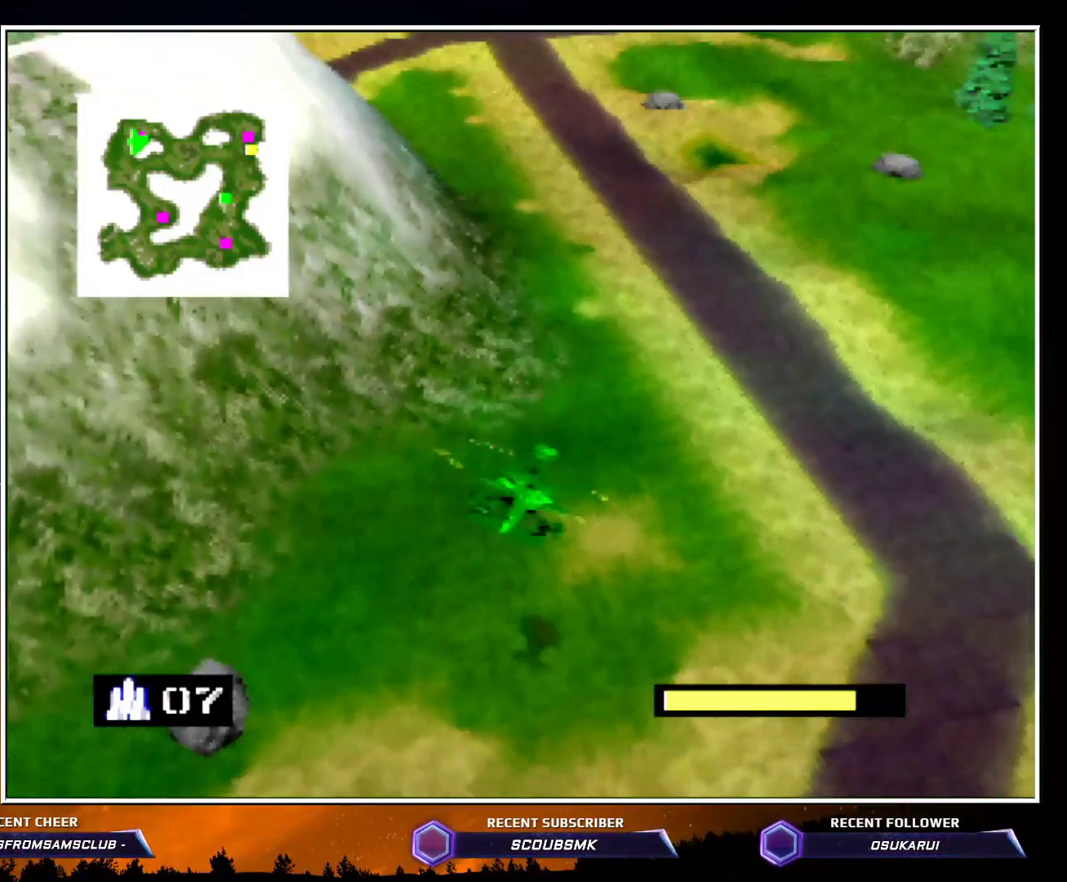
{"buttons": ["C_RIGHT"], "left_stick": "up-left", "events": [[150, "left_stick", "up-left"]]}
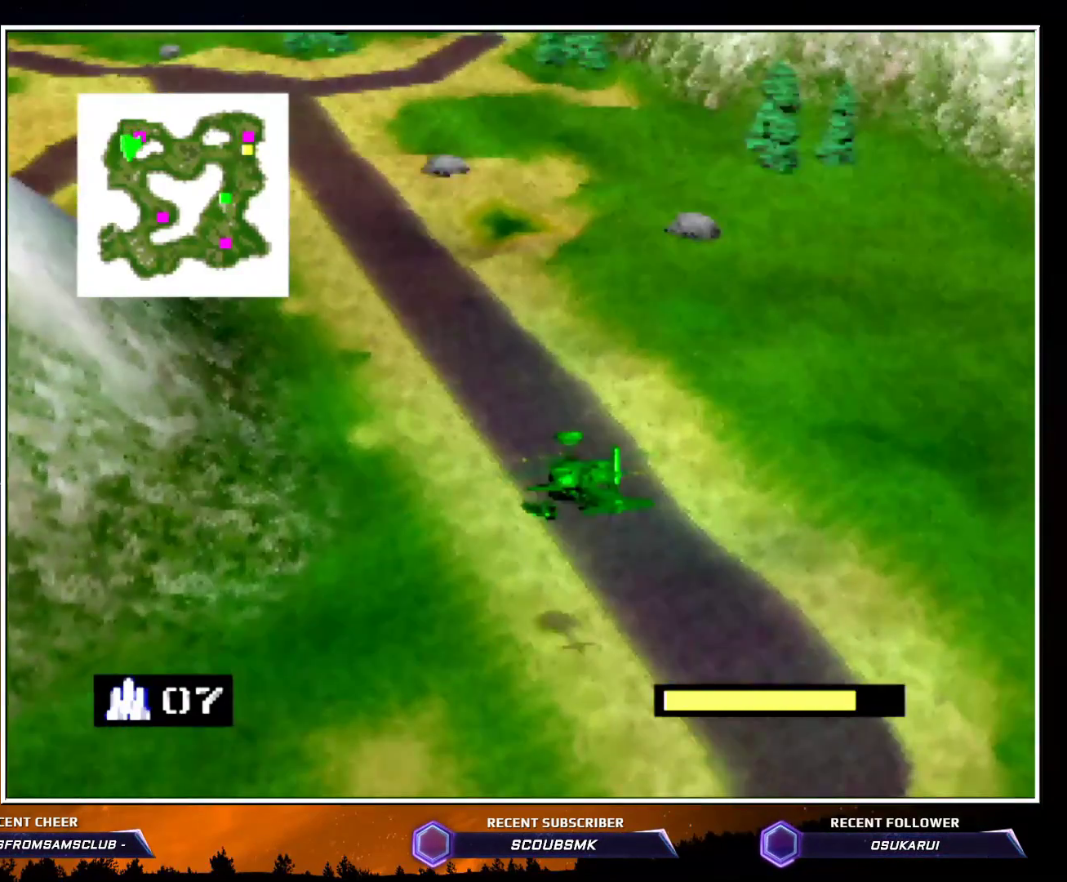
{"buttons": ["C_RIGHT"], "left_stick": "up-left", "events": []}
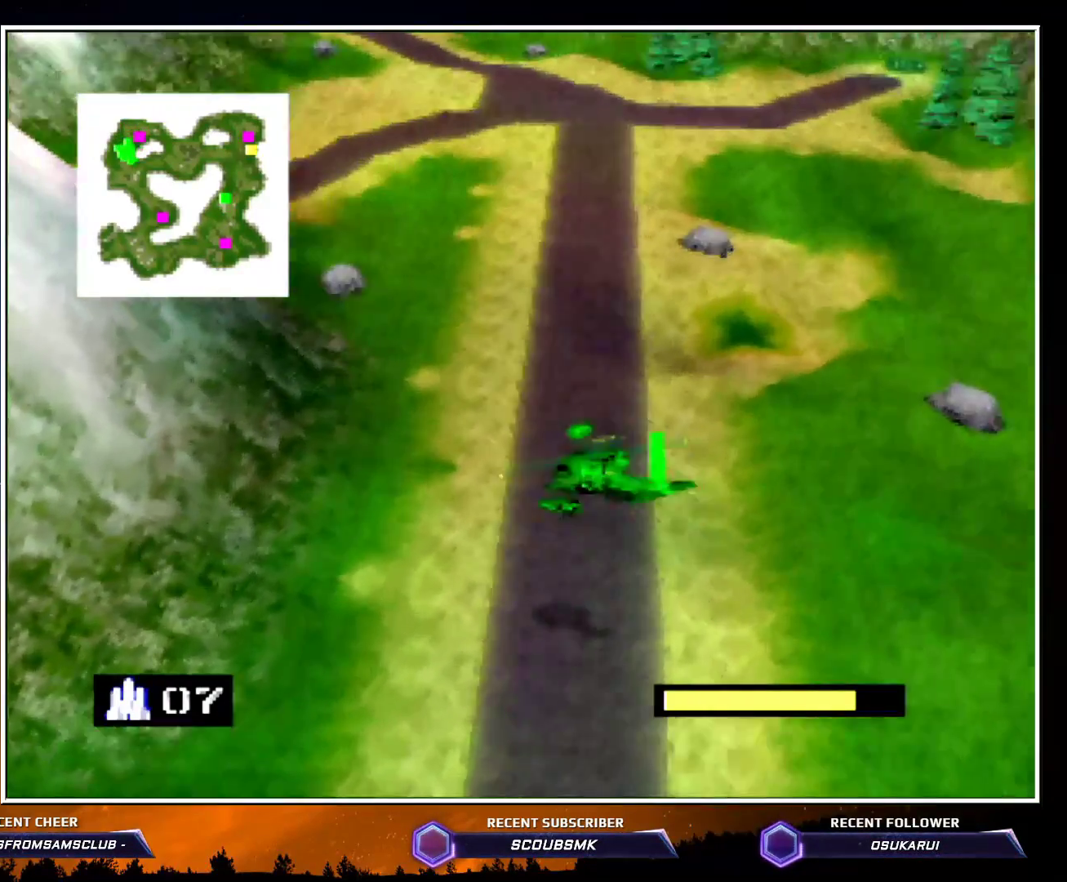
{"buttons": ["C_RIGHT"], "left_stick": "up-left", "events": [[300, "left_stick", "up"], [450, "left_stick", "up-left"]]}
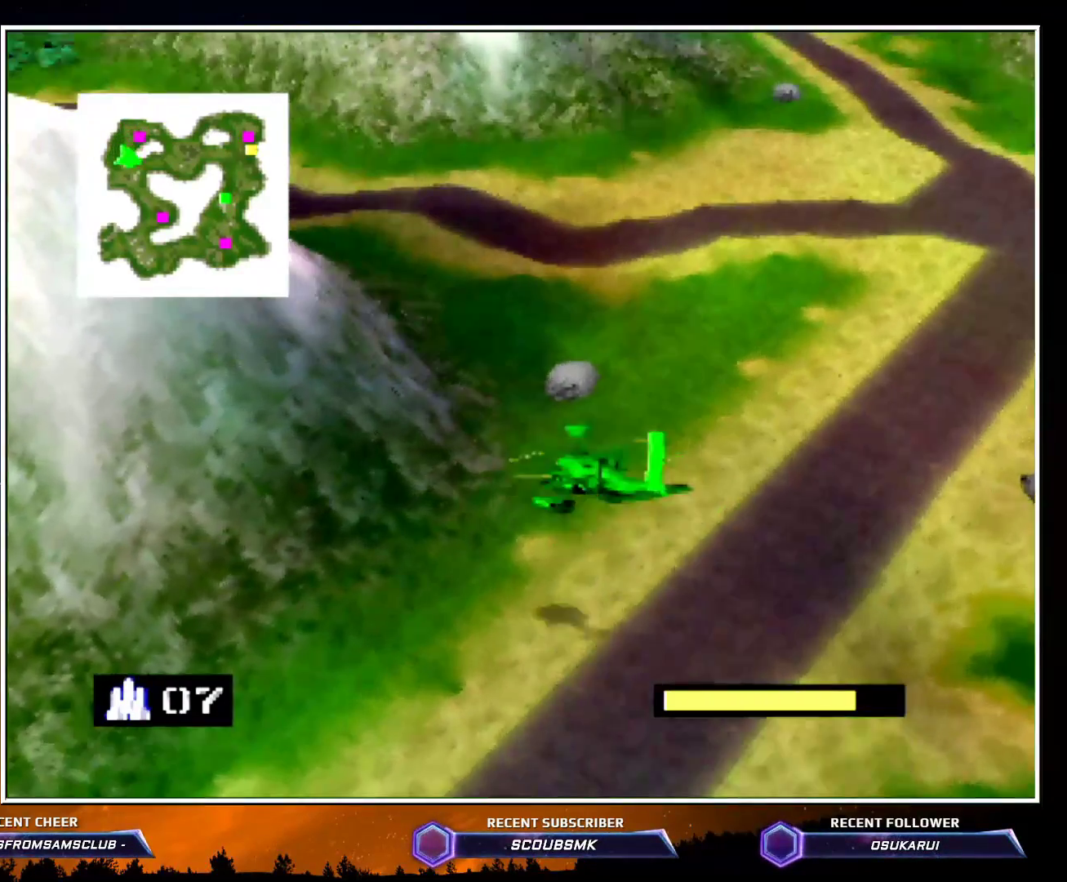
{"buttons": ["C_RIGHT"], "left_stick": "up", "events": [[300, "left_stick", "up"]]}
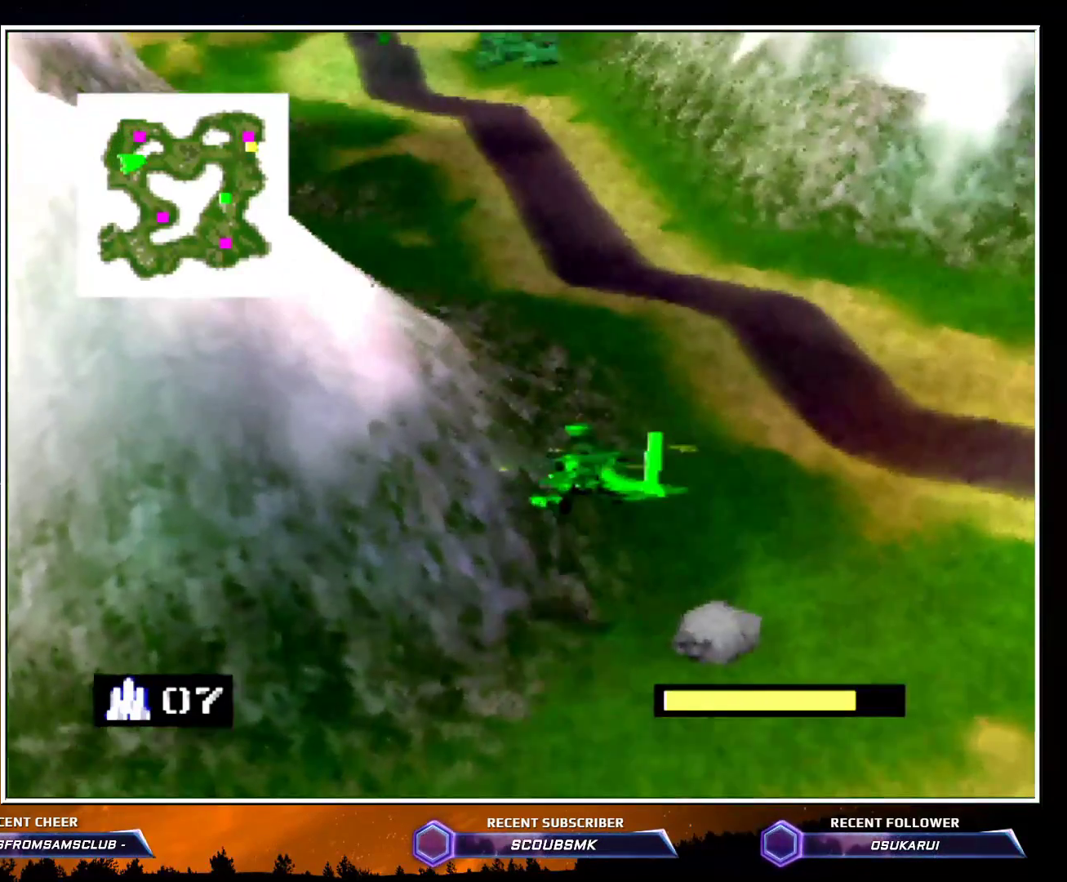
{"buttons": ["C_RIGHT"], "left_stick": "up", "events": []}
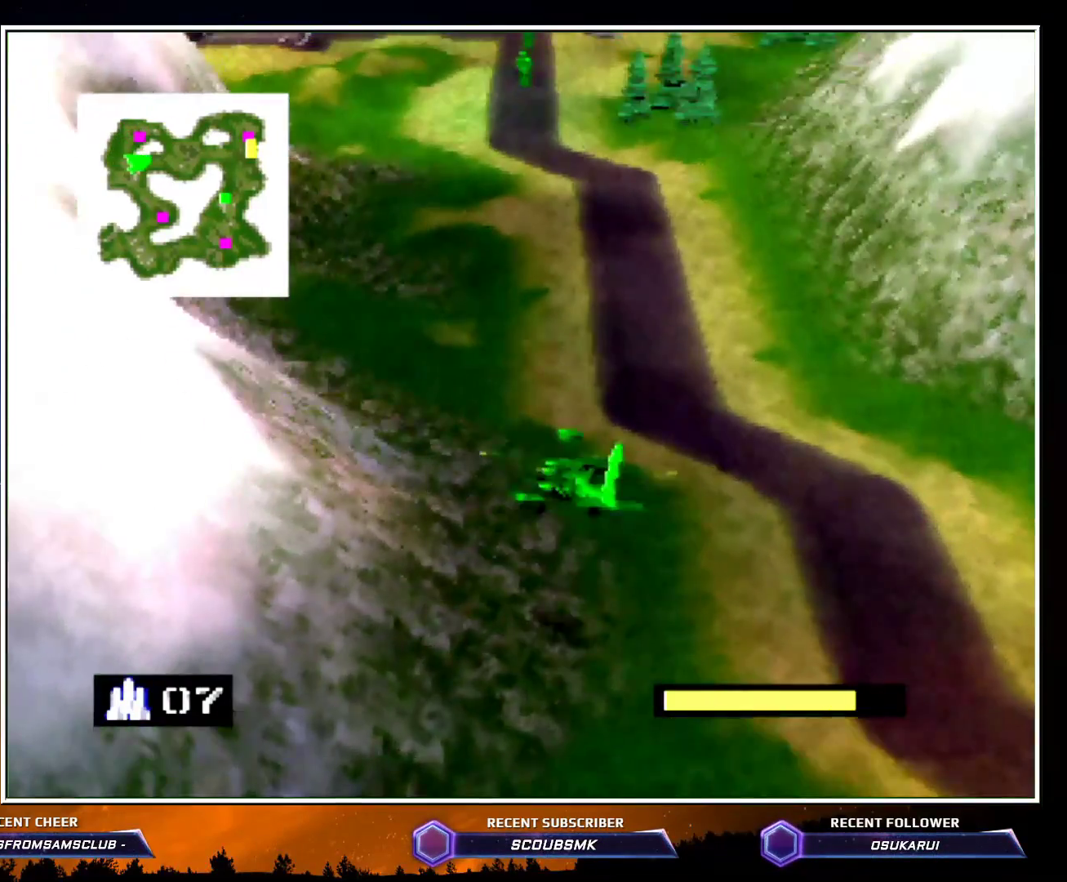
{"buttons": ["C_RIGHT"], "left_stick": "up", "events": []}
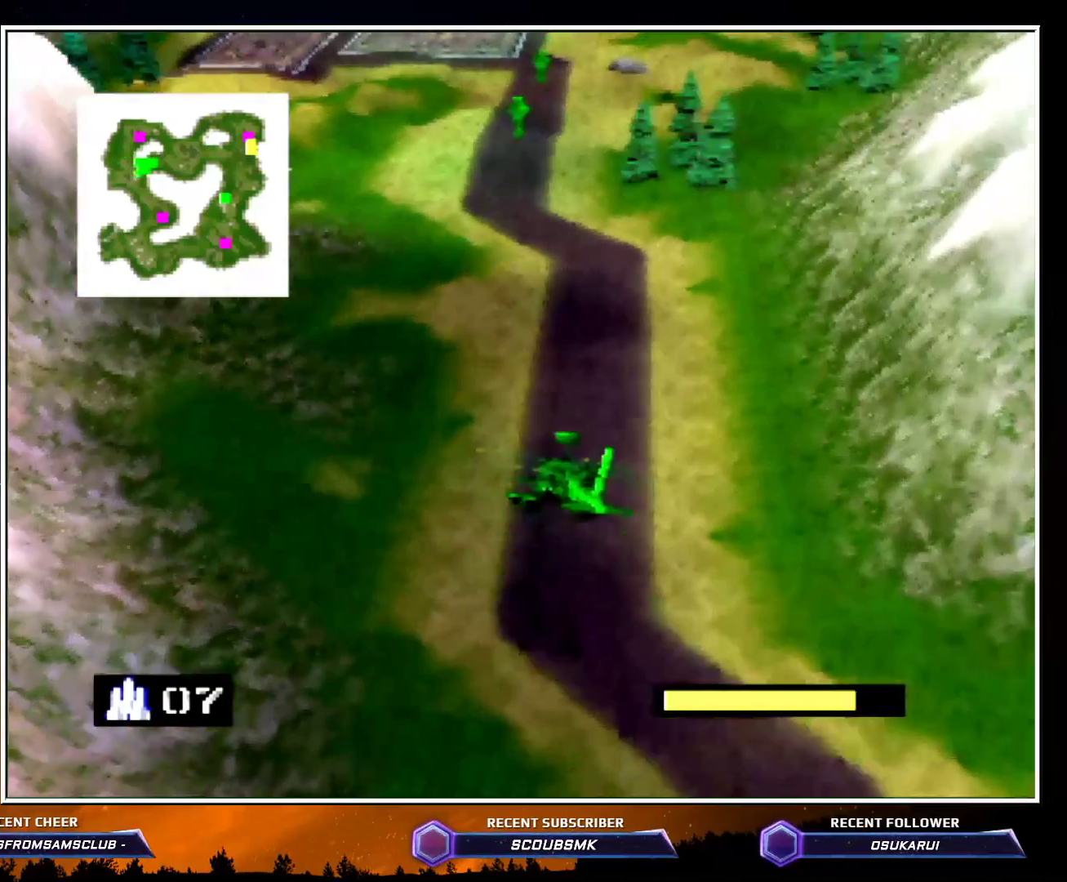
{"buttons": ["C_RIGHT"], "left_stick": "up", "events": []}
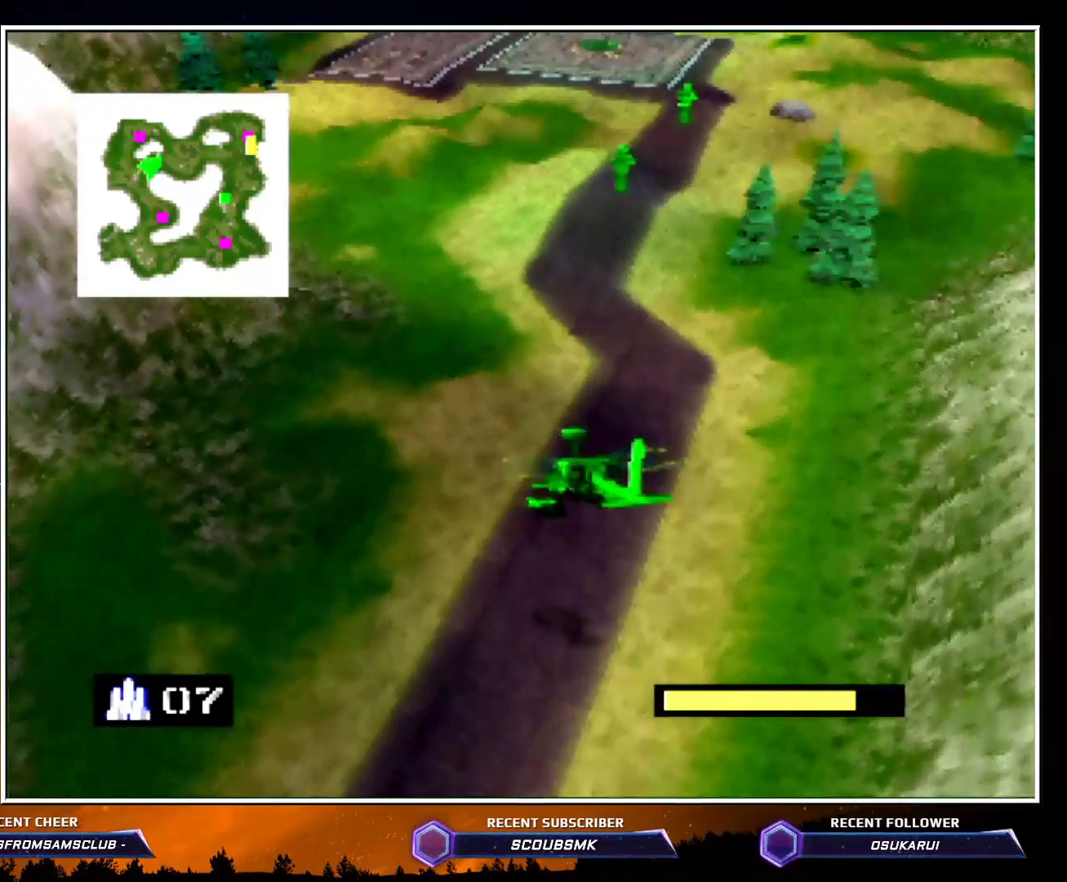
{"buttons": ["C_RIGHT"], "left_stick": "up", "events": []}
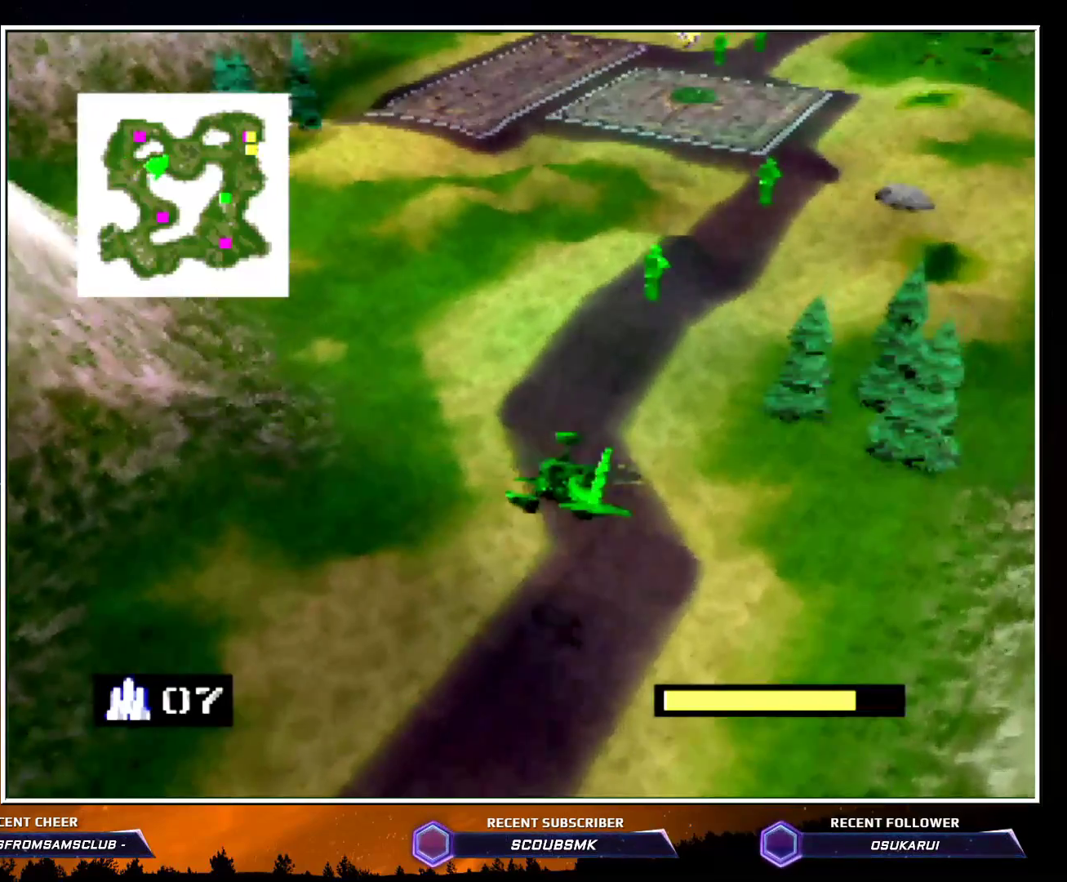
{"buttons": ["C_RIGHT"], "left_stick": "up", "events": []}
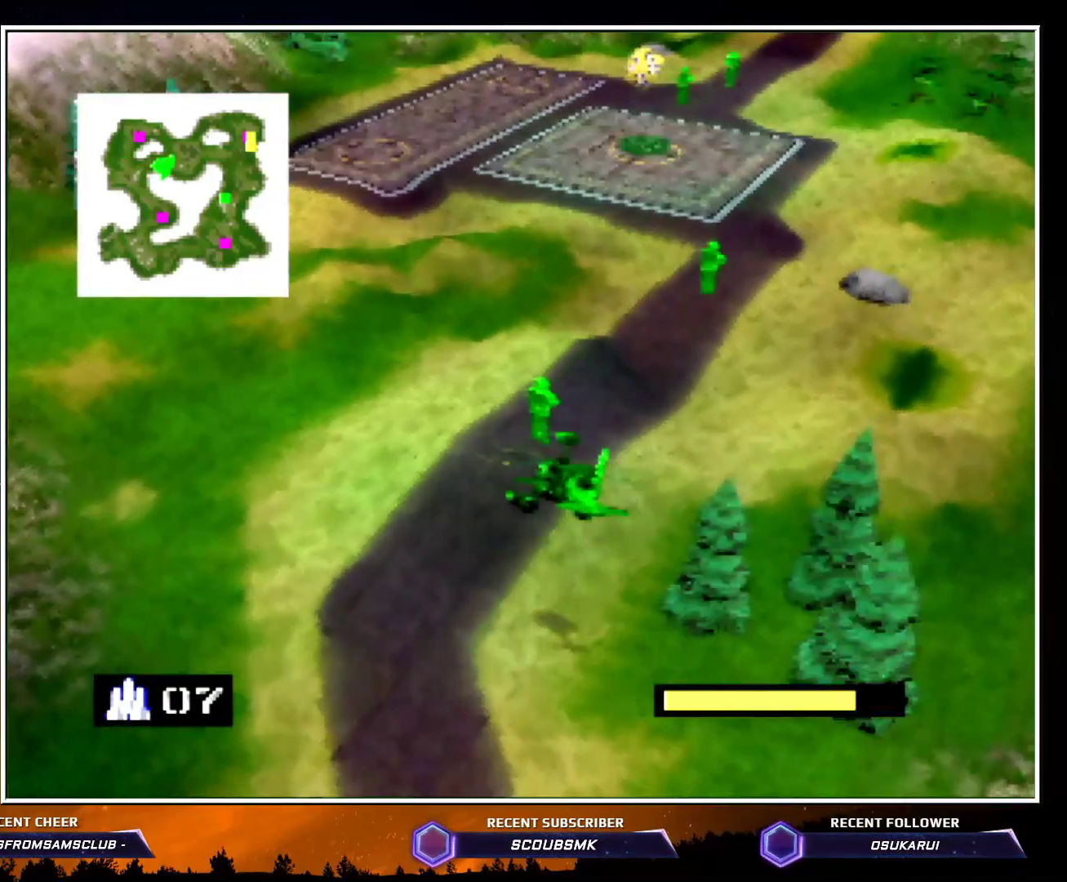
{"buttons": ["C_RIGHT"], "left_stick": "up", "events": []}
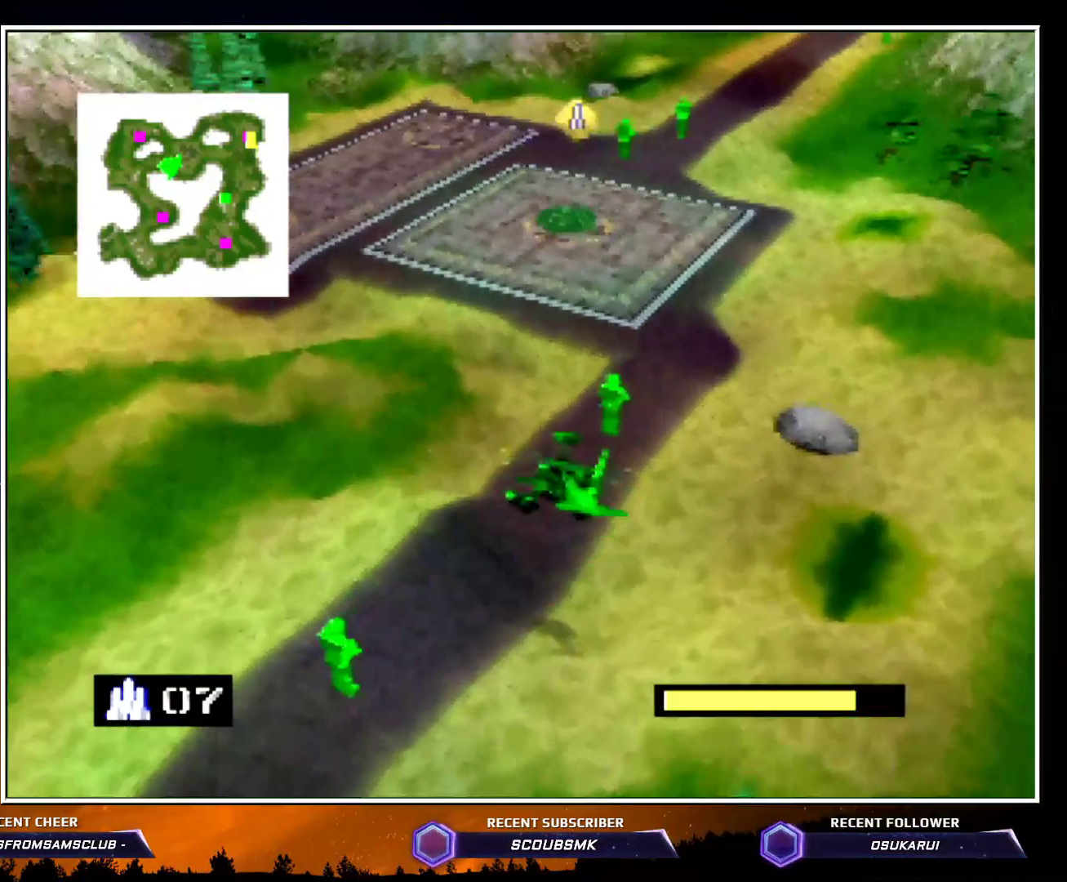
{"buttons": ["C_RIGHT"], "left_stick": "up", "events": []}
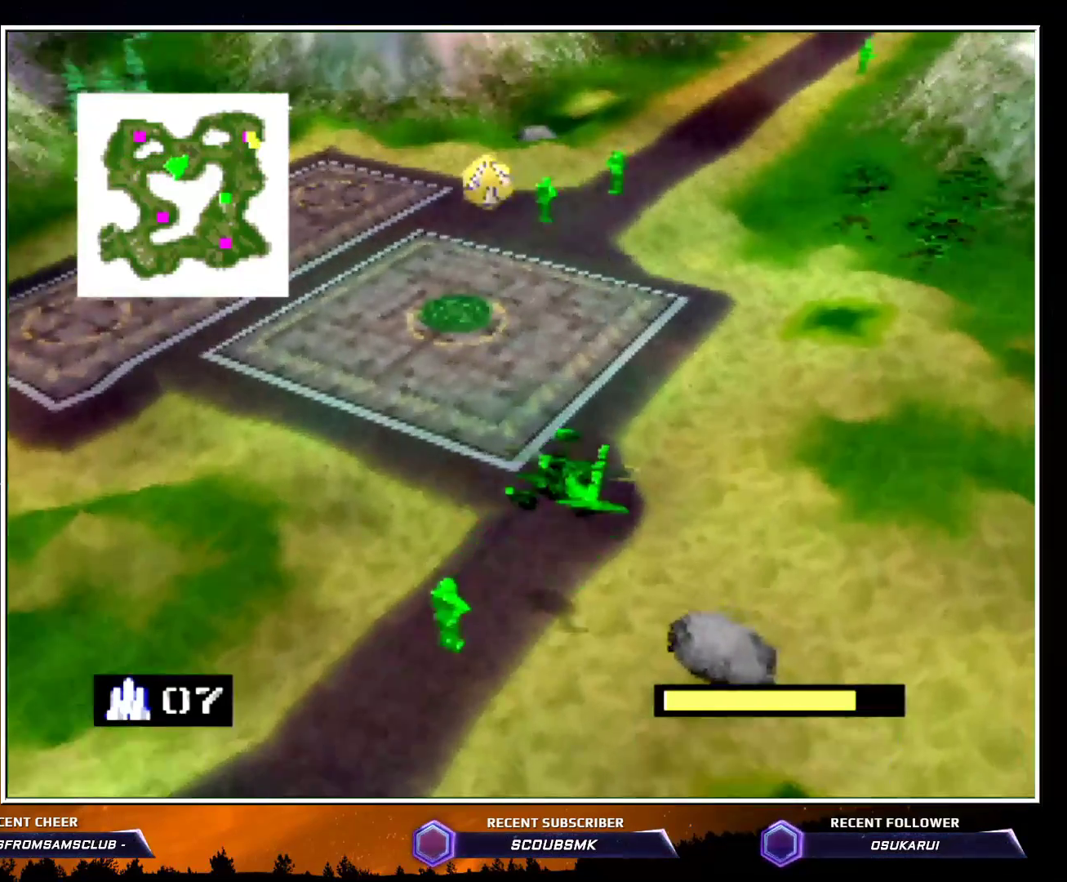
{"buttons": ["C_RIGHT"], "left_stick": "up", "events": []}
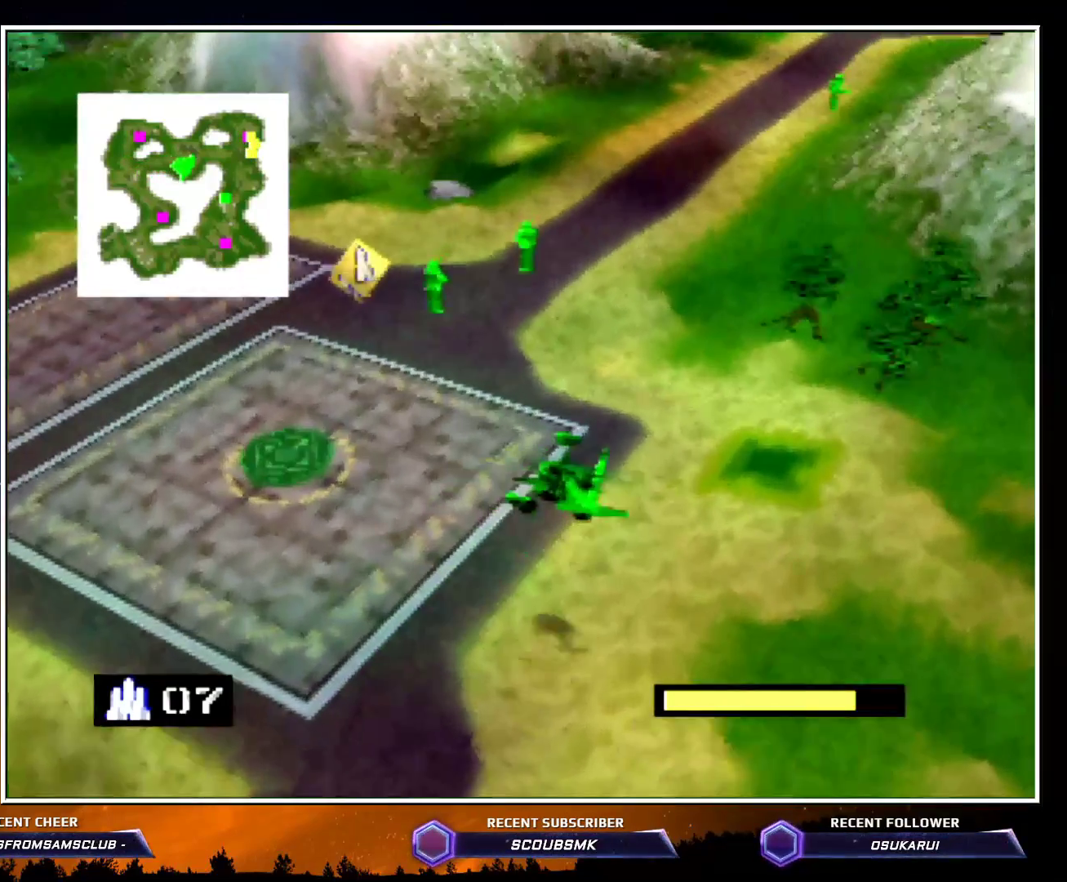
{"buttons": ["C_RIGHT"], "left_stick": "up", "events": []}
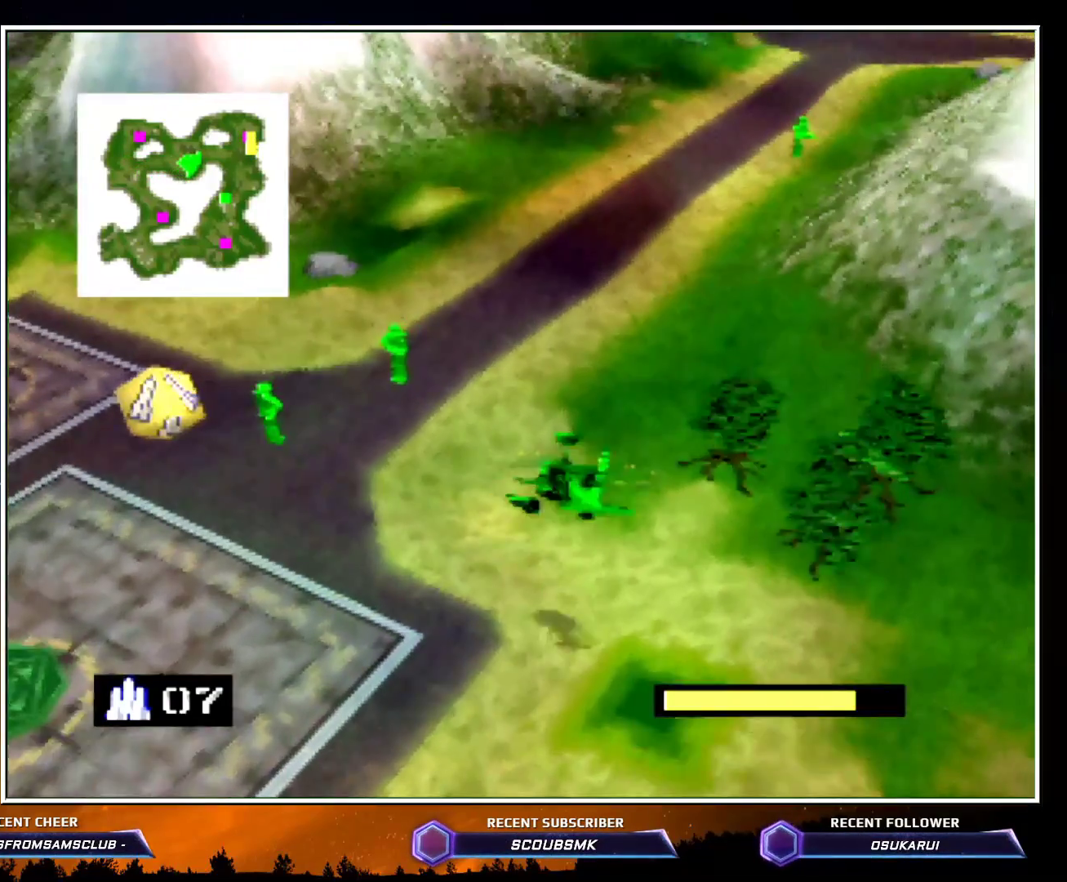
{"buttons": ["C_RIGHT"], "left_stick": "up", "events": []}
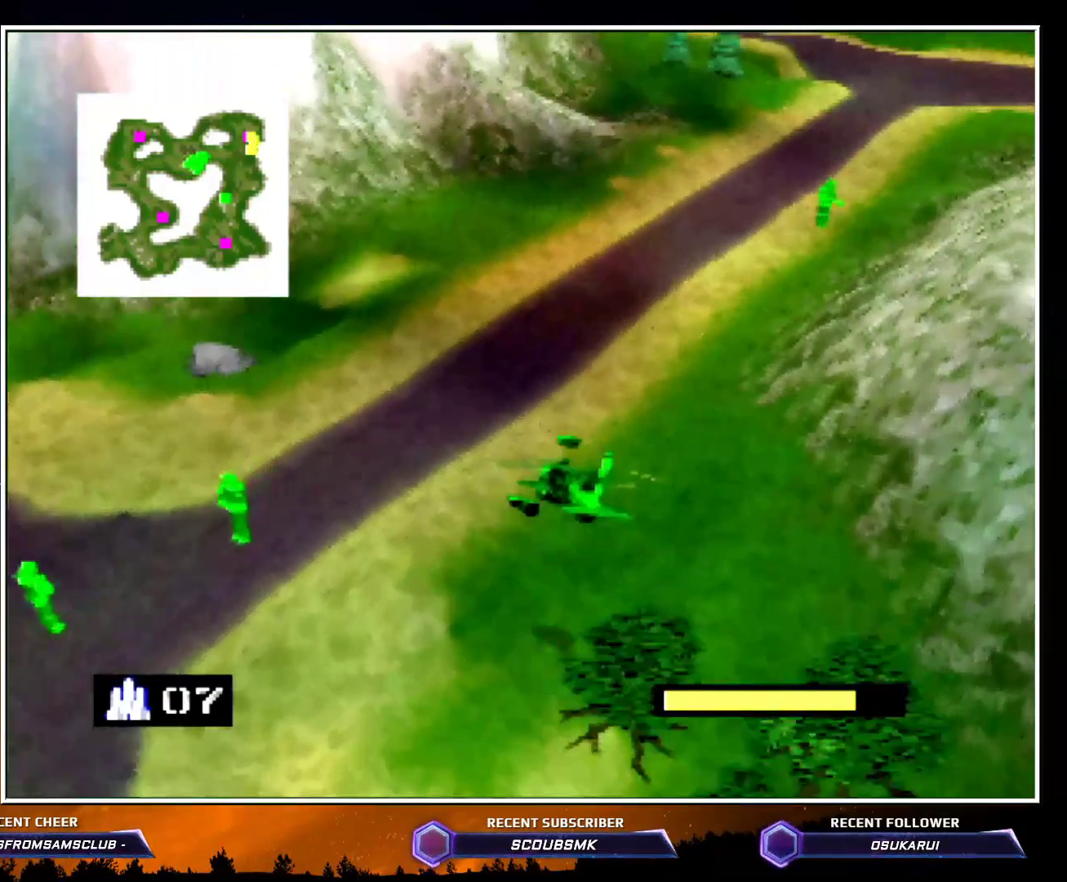
{"buttons": ["C_RIGHT"], "left_stick": "up", "events": []}
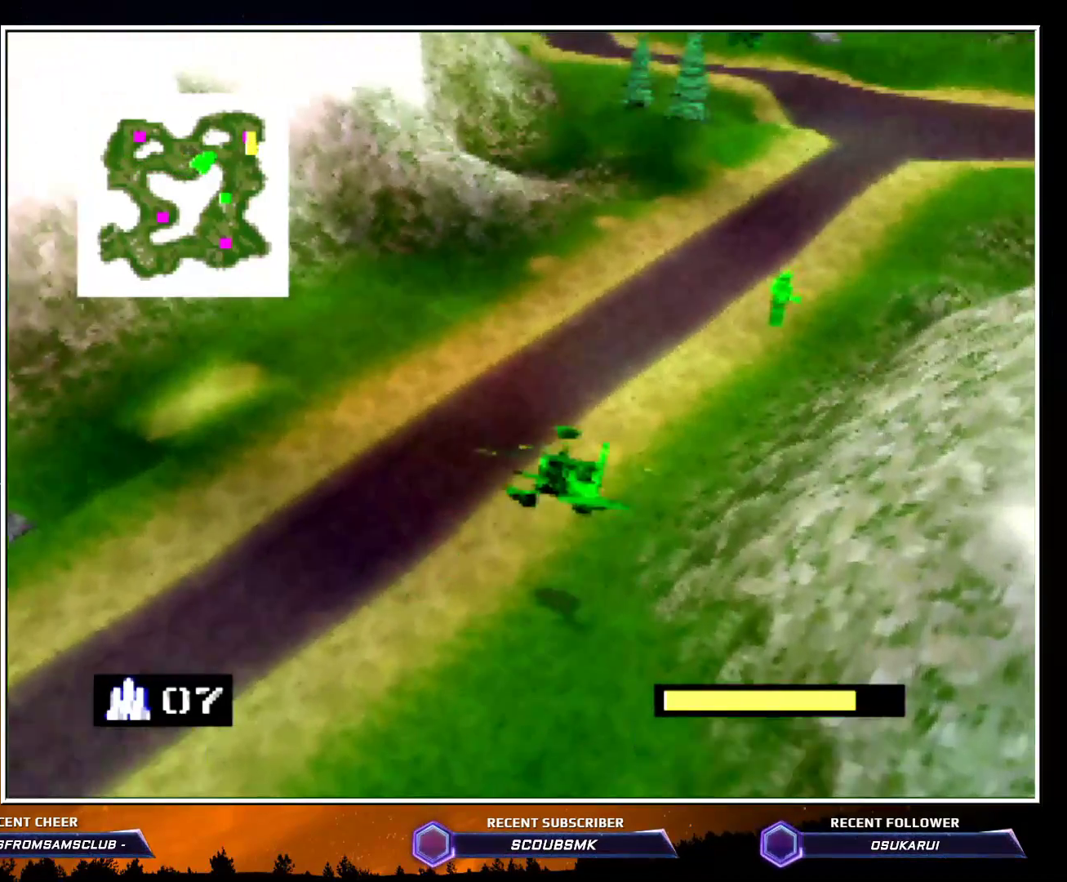
{"buttons": ["C_RIGHT"], "left_stick": "up", "events": []}
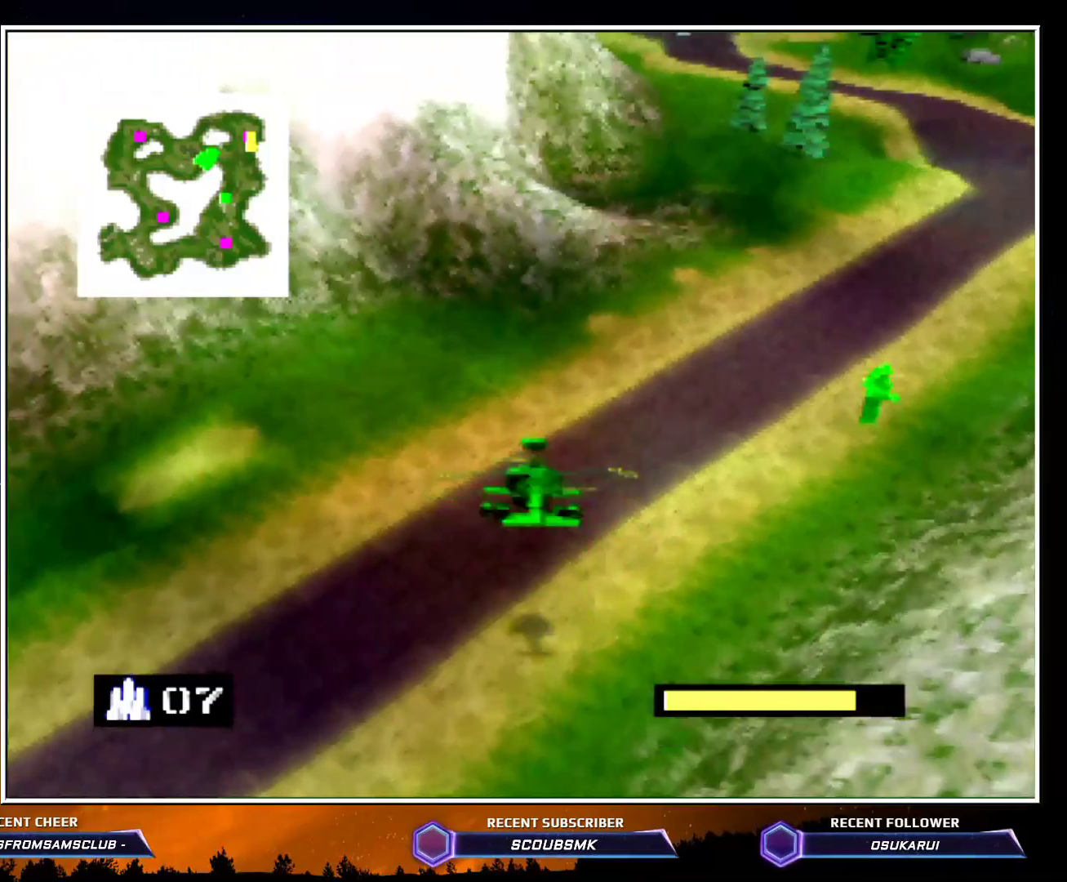
{"buttons": ["C_RIGHT"], "left_stick": "up", "events": [[67, "left_stick", "up-right"], [300, "left_stick", "up"]]}
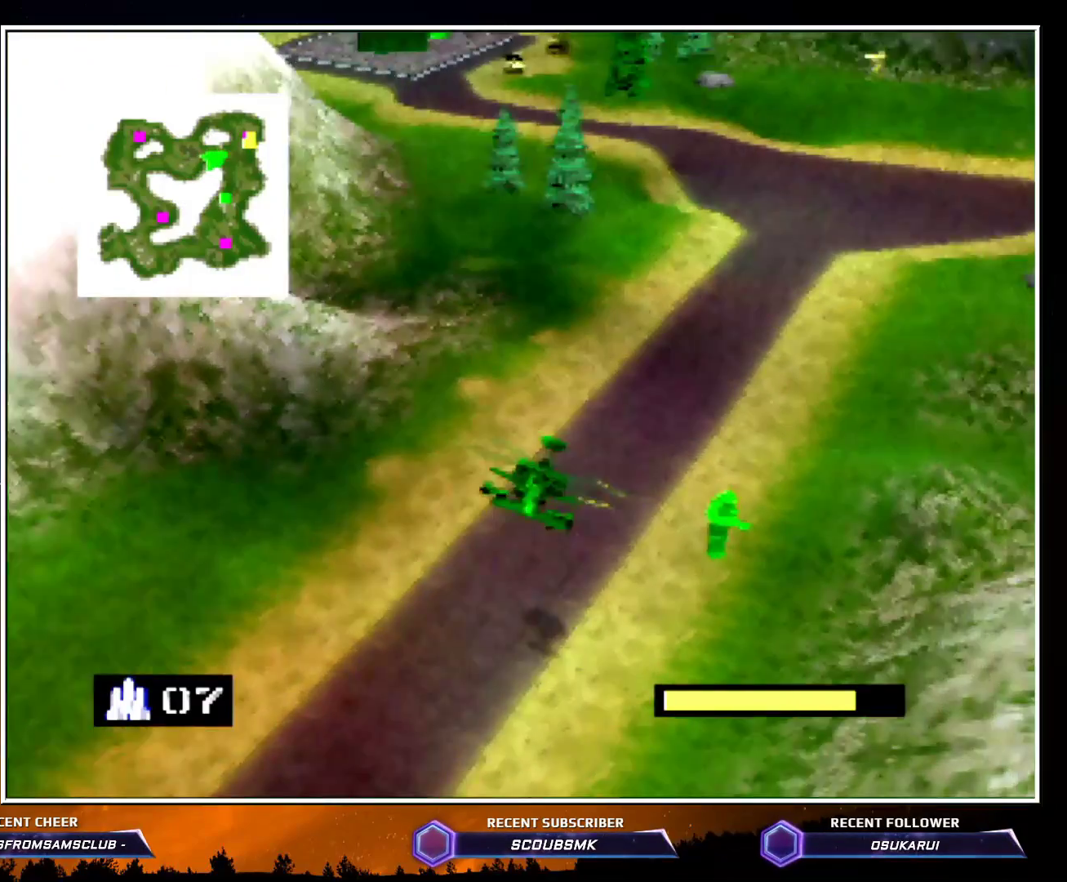
{"buttons": ["Z", "C_RIGHT"], "left_stick": "up-left", "events": [[333, "Z", "down"], [333, "left_stick", "up-left"]]}
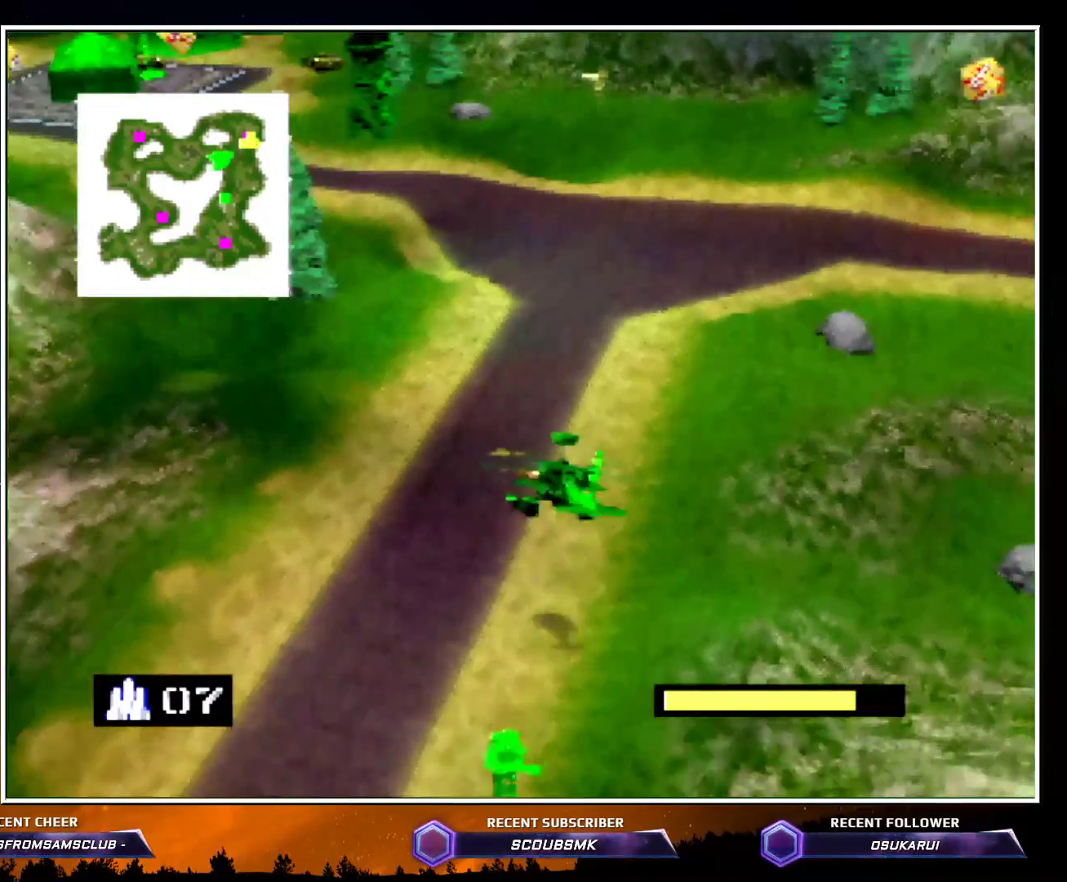
{"buttons": ["Z", "C_RIGHT"], "left_stick": "up", "events": [[50, "A", "down"], [150, "A", "up"], [300, "left_stick", "up"]]}
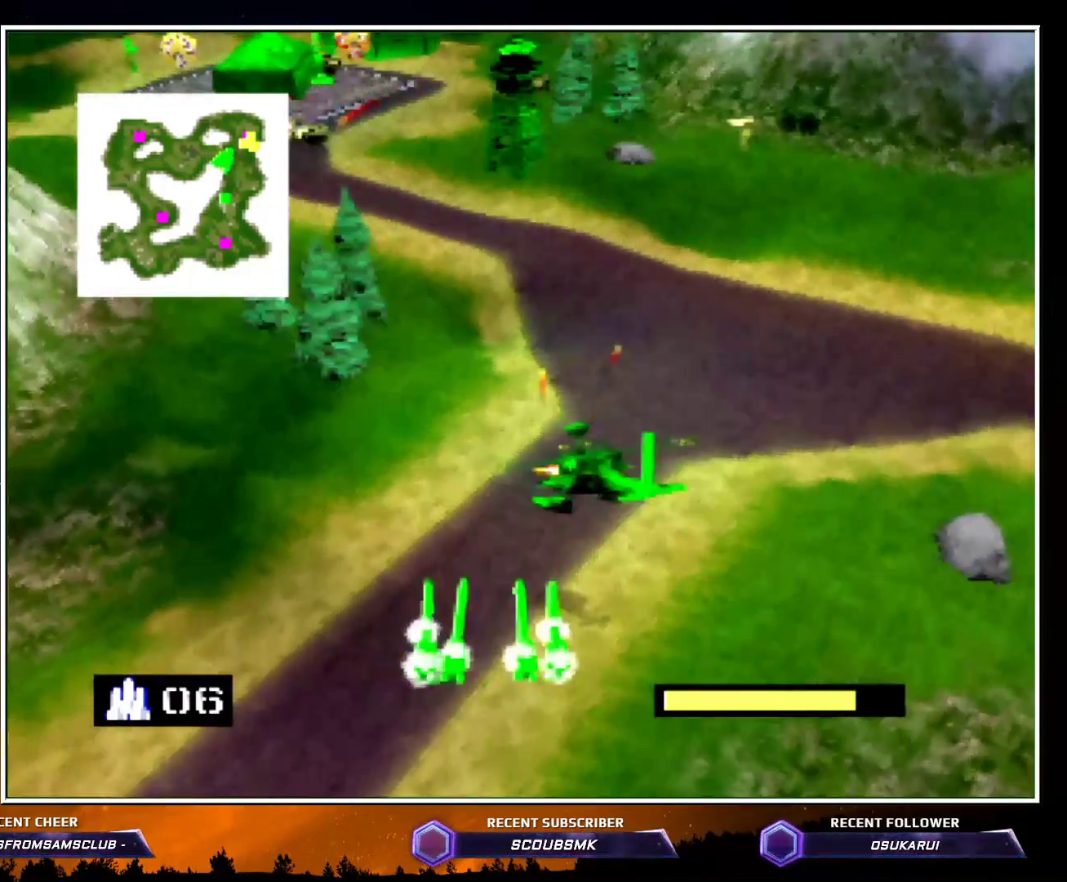
{"buttons": ["Z"], "left_stick": "up-left", "events": [[17, "C_RIGHT", "up"], [417, "left_stick", "up-left"]]}
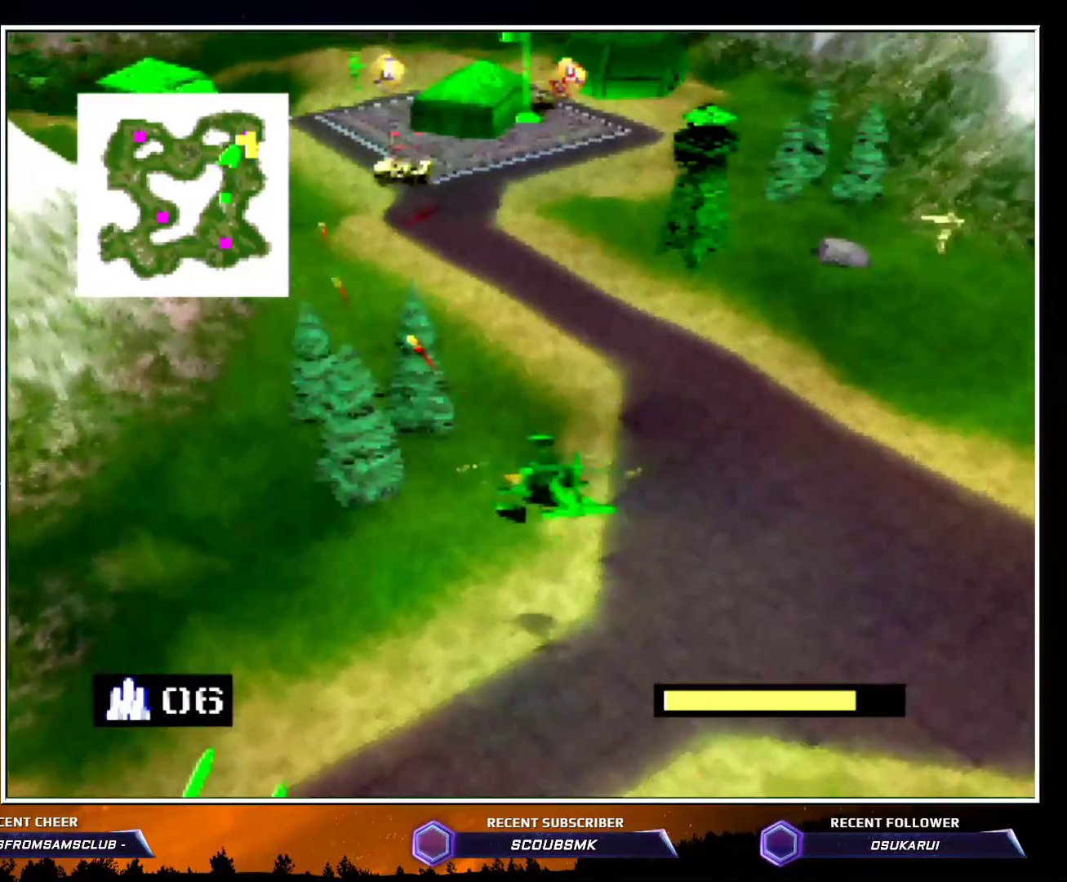
{"buttons": ["Z"], "left_stick": "up", "events": [[100, "left_stick", "up"], [333, "A", "down"], [450, "A", "up"]]}
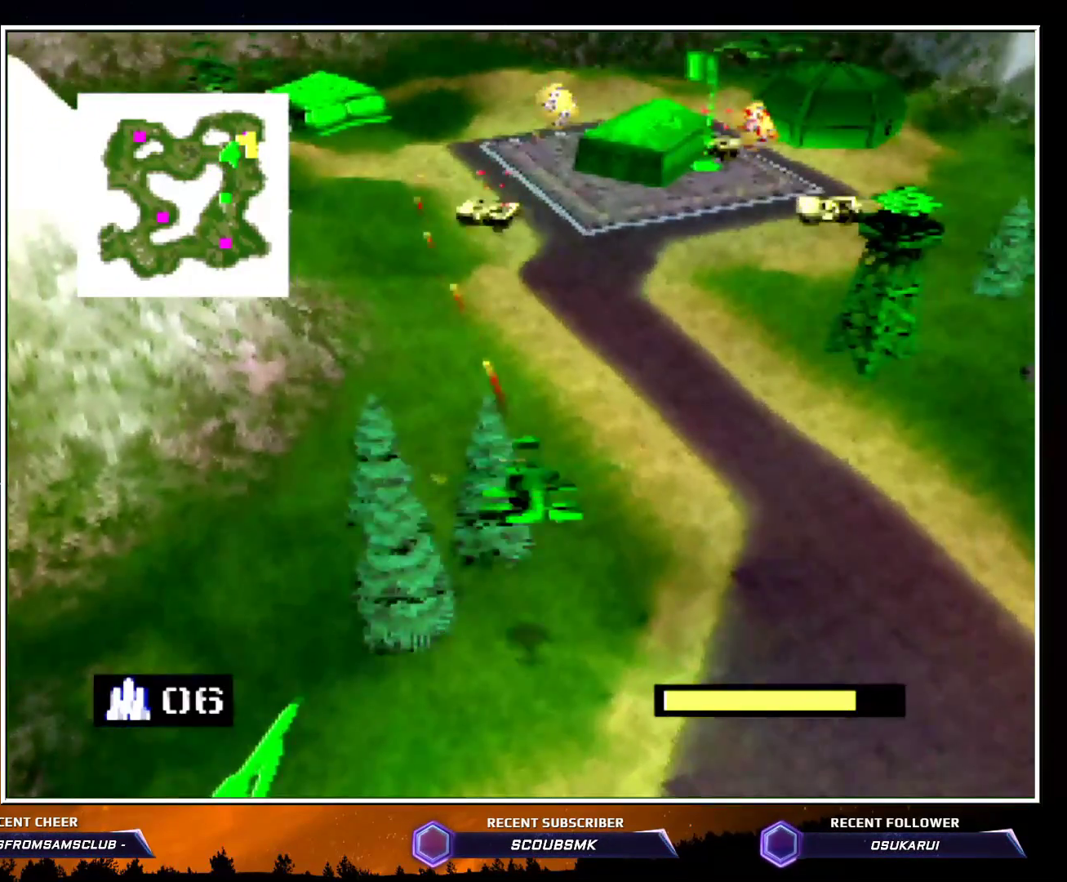
{"buttons": ["Z"], "left_stick": "center", "events": [[17, "A", "down"], [133, "A", "up"], [167, "A", "down"], [300, "A", "up"], [300, "left_stick", "center"]]}
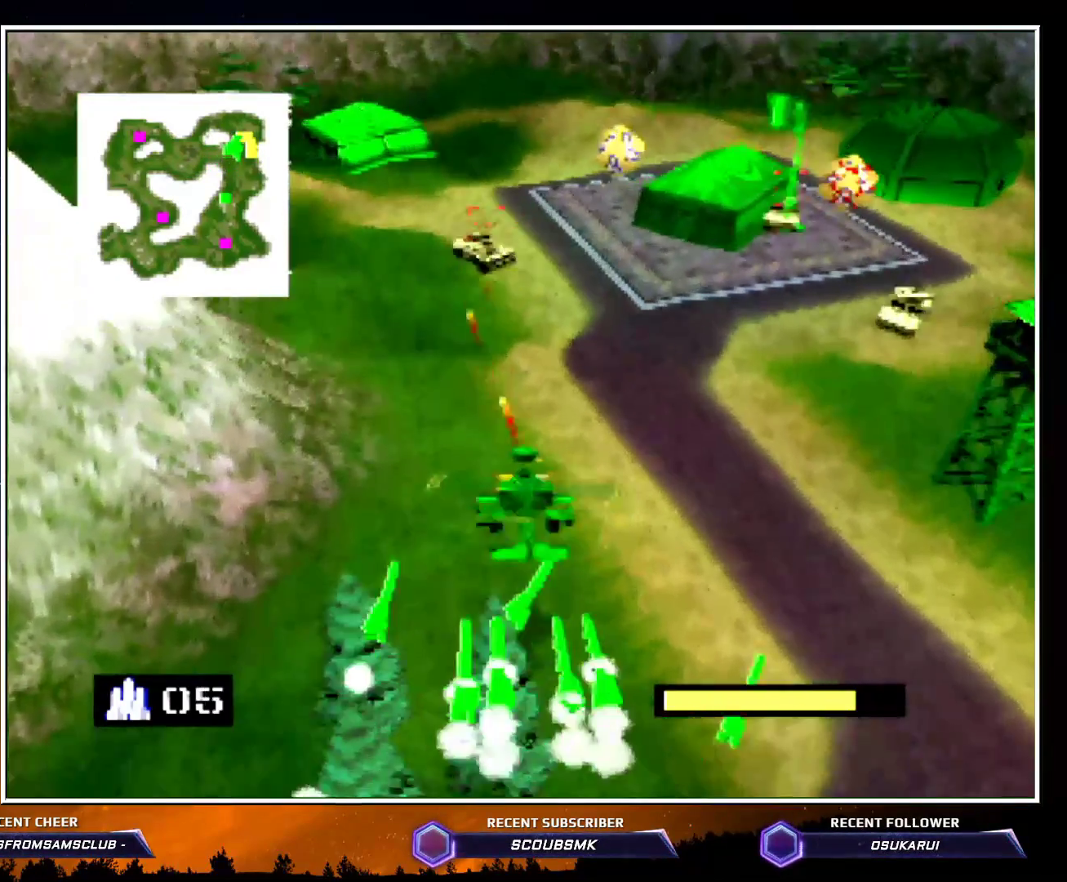
{"buttons": ["Z"], "left_stick": "right", "events": [[133, "left_stick", "right"]]}
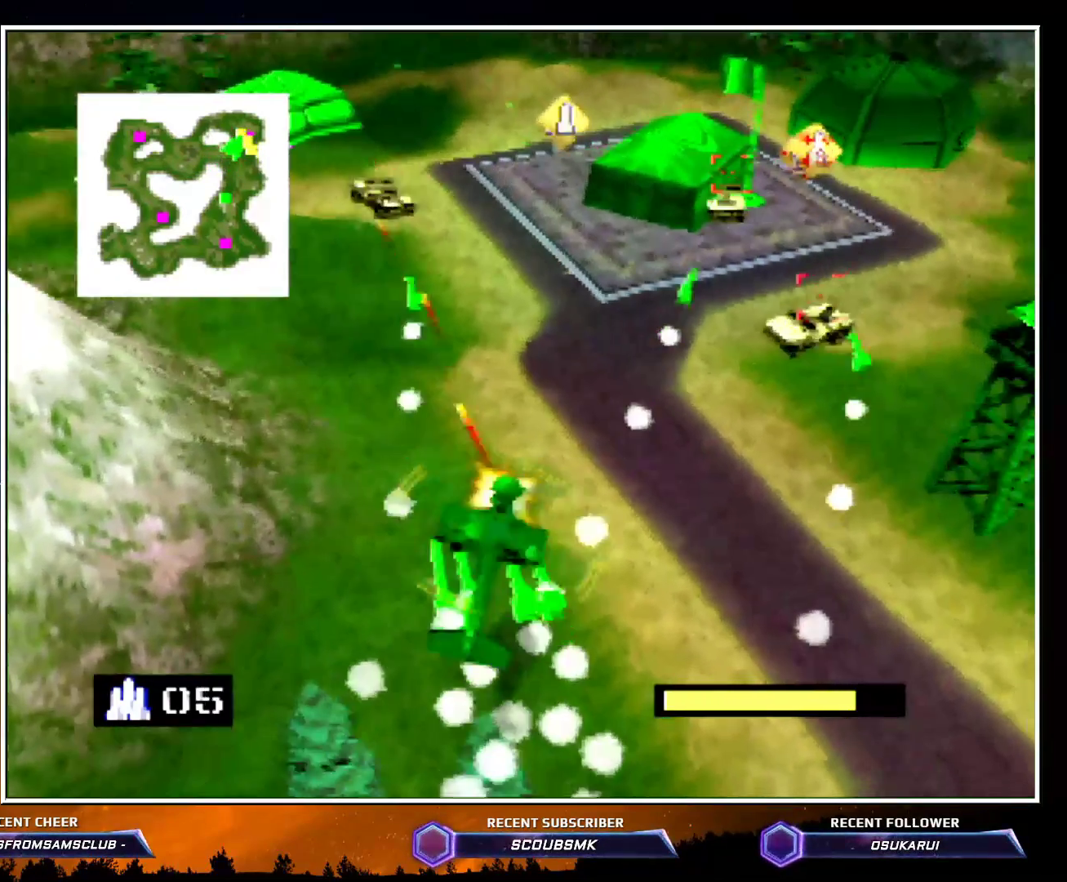
{"buttons": ["A", "Z"], "left_stick": "down-right", "events": [[83, "left_stick", "center"], [233, "A", "down"], [367, "A", "up"], [417, "left_stick", "down-right"], [467, "A", "down"]]}
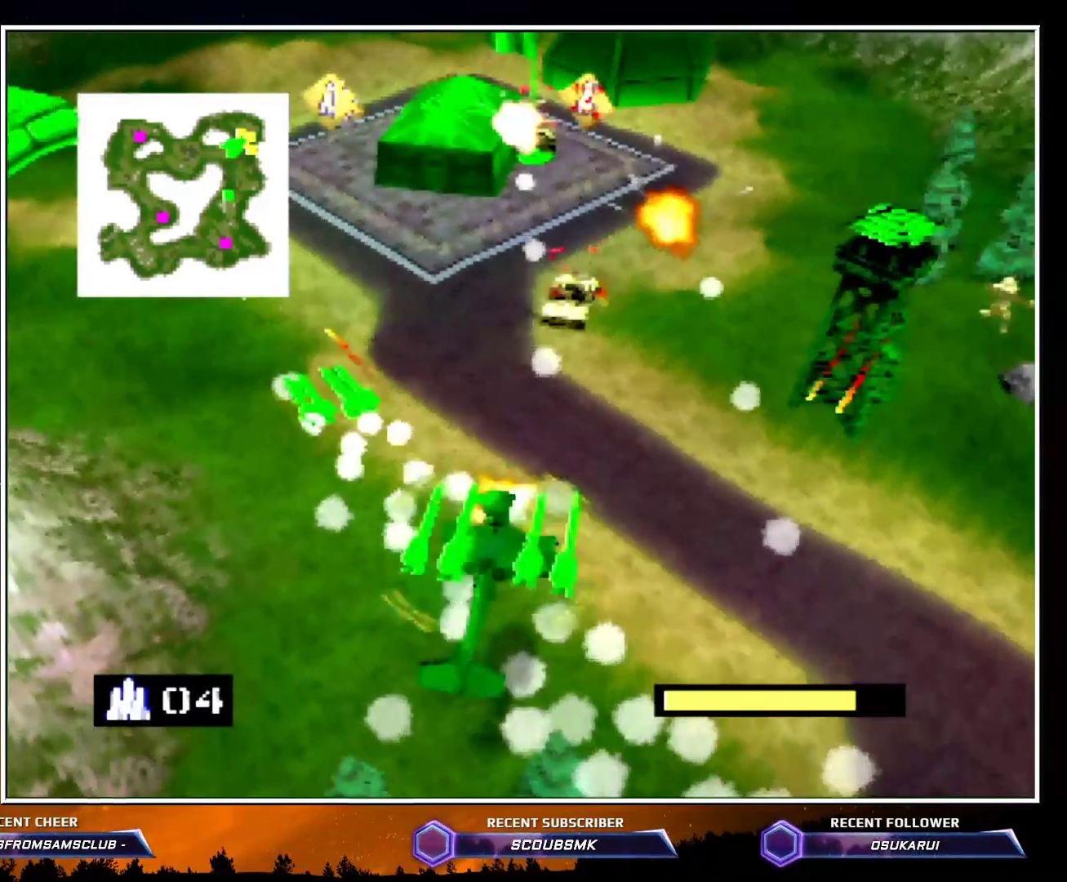
{"buttons": ["Z"], "left_stick": "center", "events": [[50, "A", "up"], [133, "left_stick", "center"]]}
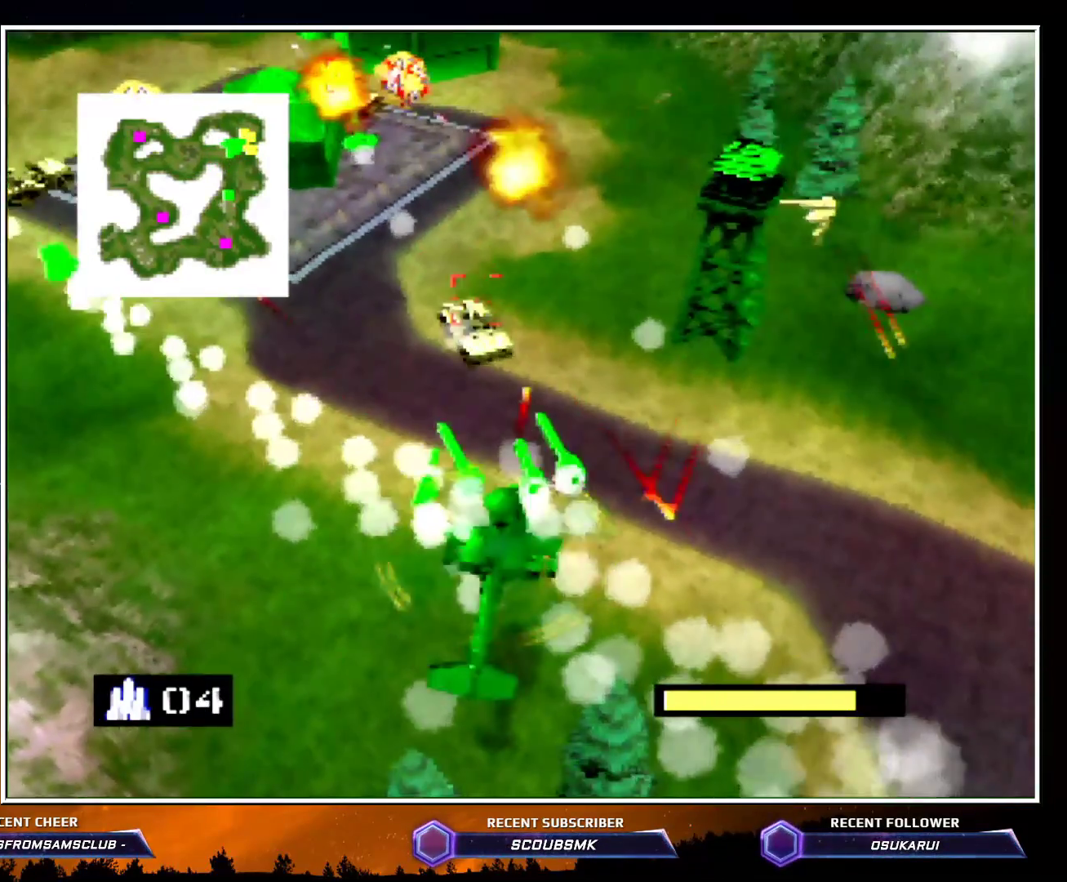
{"buttons": ["Z"], "left_stick": "up", "events": [[333, "left_stick", "up"]]}
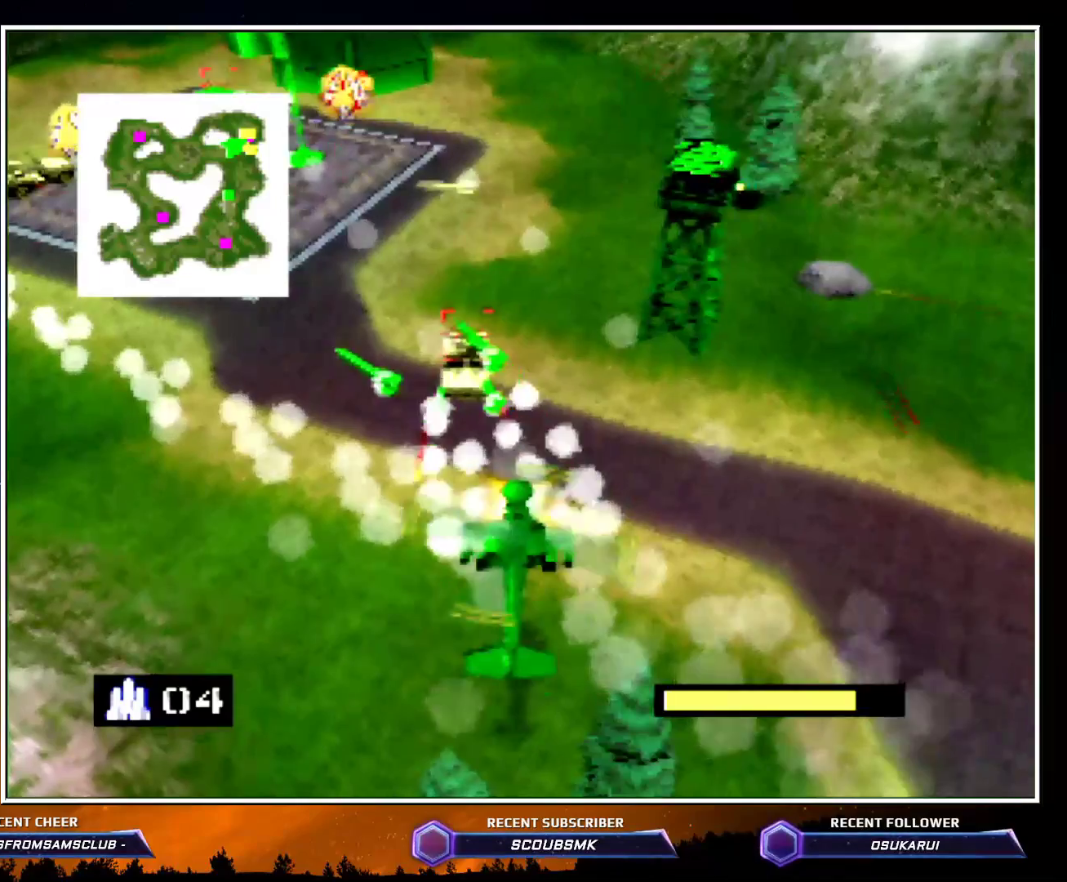
{"buttons": ["Z", "C_LEFT"], "left_stick": "center", "events": [[267, "left_stick", "center"], [383, "C_LEFT", "down"]]}
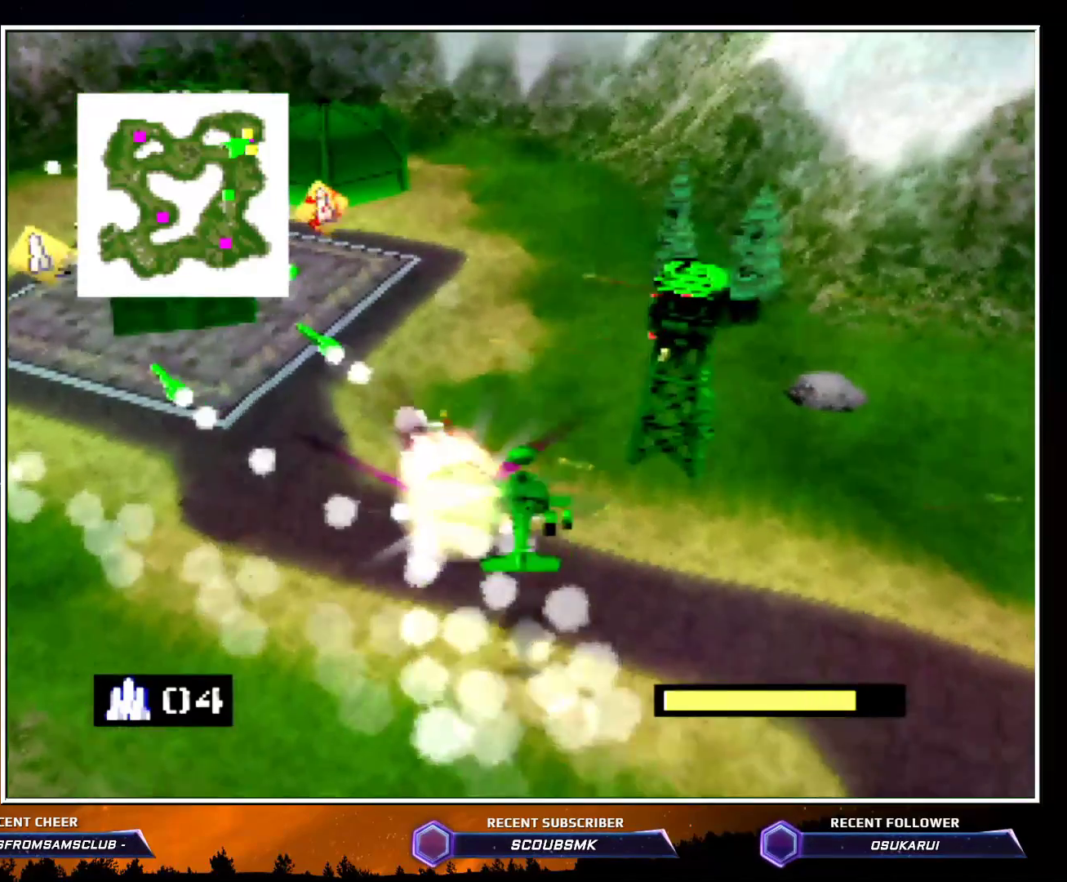
{"buttons": ["Z"], "left_stick": "up", "events": [[50, "left_stick", "right"], [300, "C_LEFT", "up"], [350, "left_stick", "up"]]}
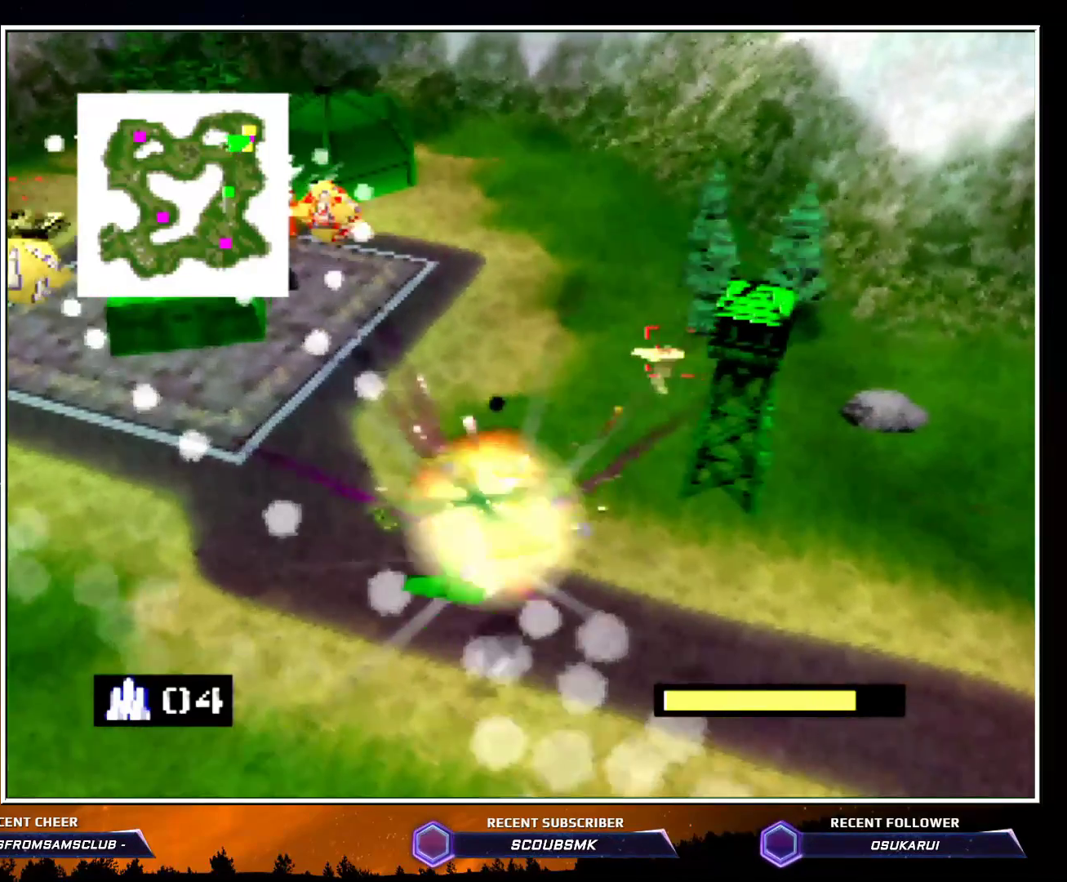
{"buttons": ["A", "Z"], "left_stick": "left", "events": [[300, "left_stick", "left"], [400, "A", "down"]]}